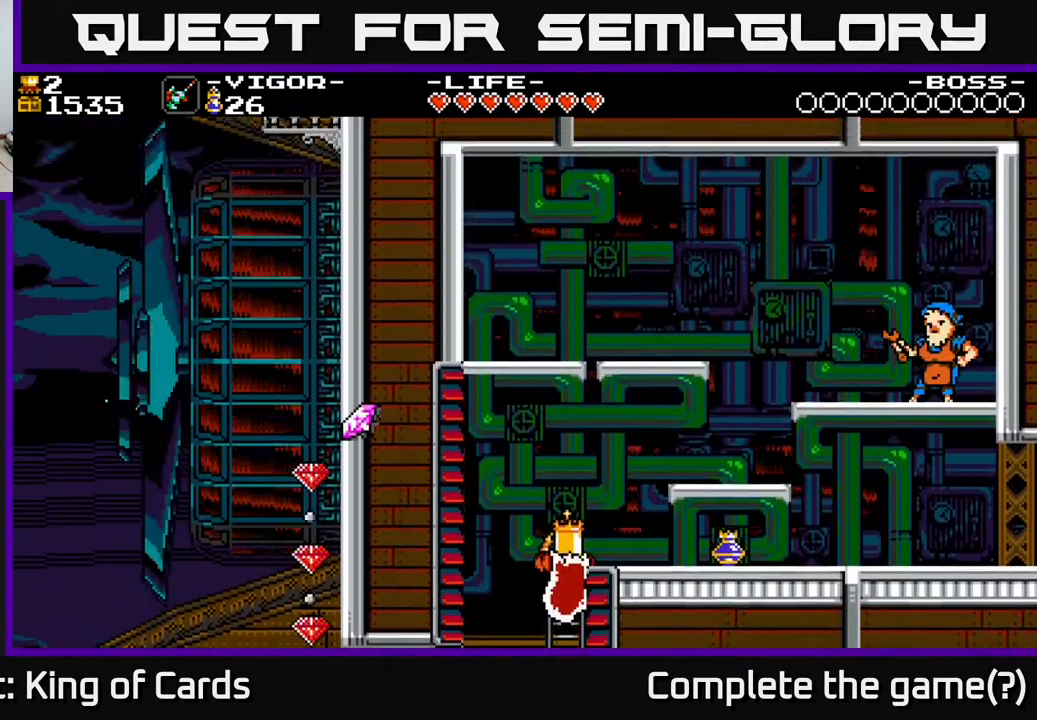
Gameplay with a controller (Xbox layout); each line is a JSON object with the inputs held at the frame after it. "events" lists button and stick changes between this image and that frame as [ms after this image, input, new state], when the widget could be followed in between. Not read: left_stick right_stick.
{"buttons": ["A", "DPAD_LEFT"], "events": [[400, "A", "down"], [433, "DPAD_LEFT", "down"], [450, "DPAD_UP", "up"]]}
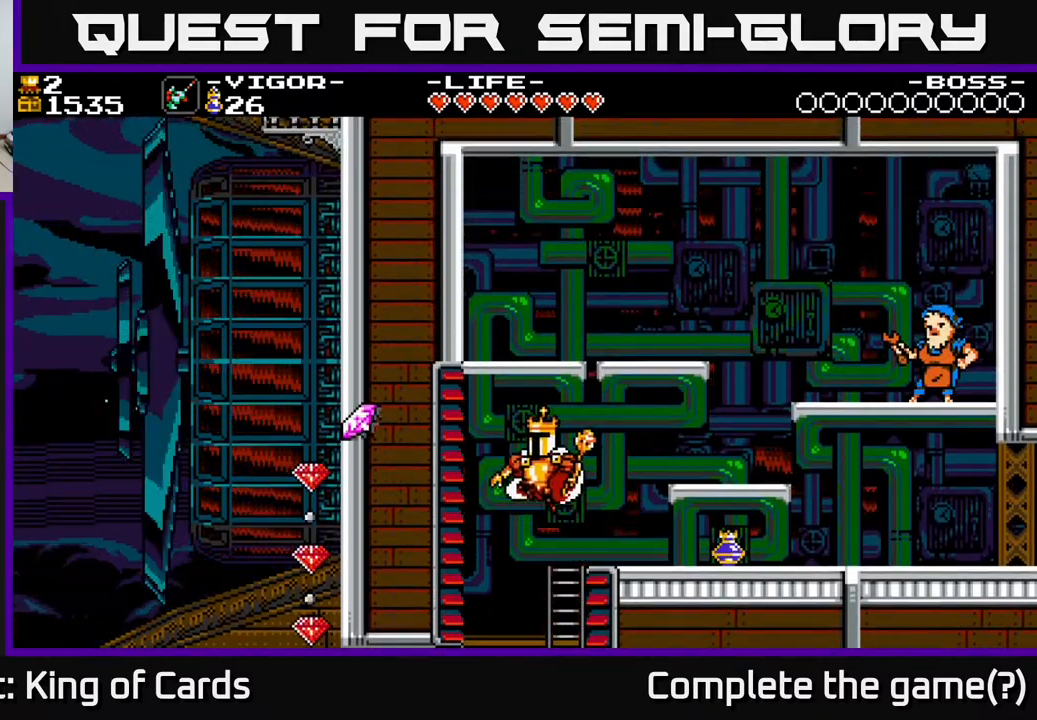
{"buttons": ["A"], "events": [[50, "X", "down"], [417, "DPAD_LEFT", "up"], [433, "X", "up"]]}
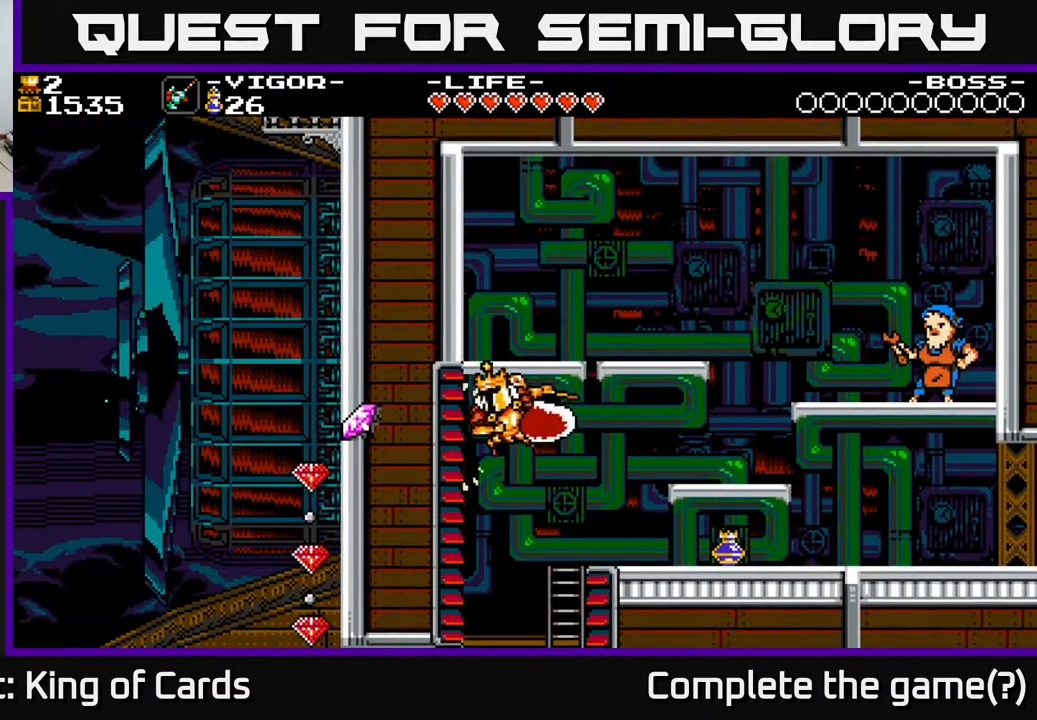
{"buttons": ["DPAD_RIGHT"], "events": [[100, "A", "up"], [133, "DPAD_RIGHT", "down"]]}
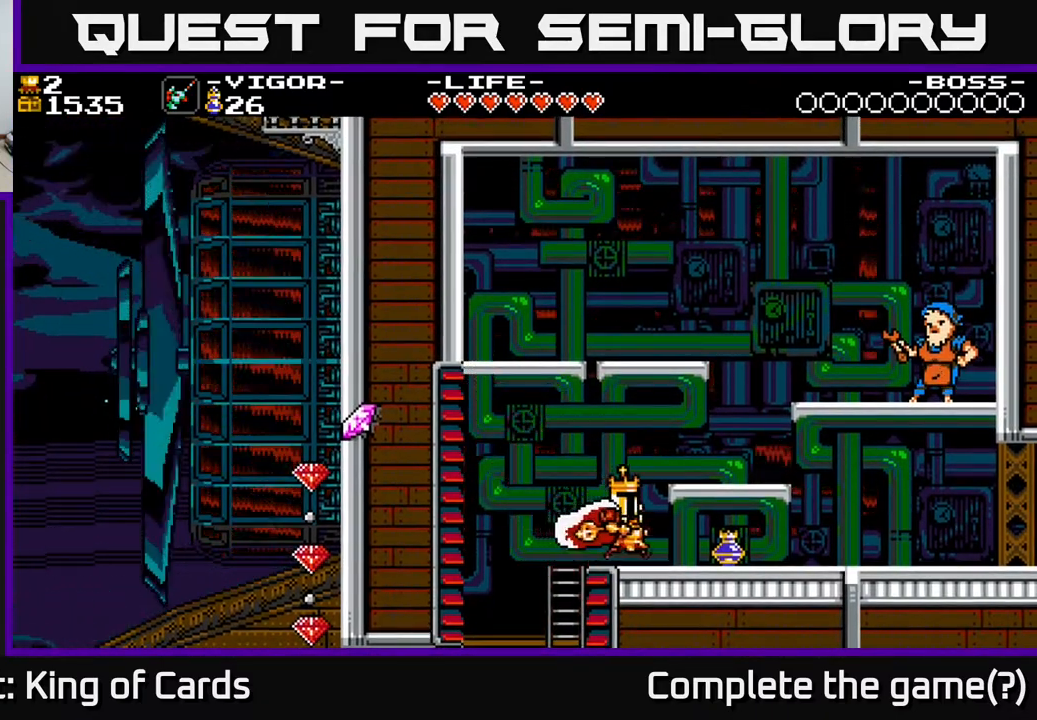
{"buttons": [], "events": [[250, "A", "down"], [267, "DPAD_RIGHT", "up"], [467, "A", "up"]]}
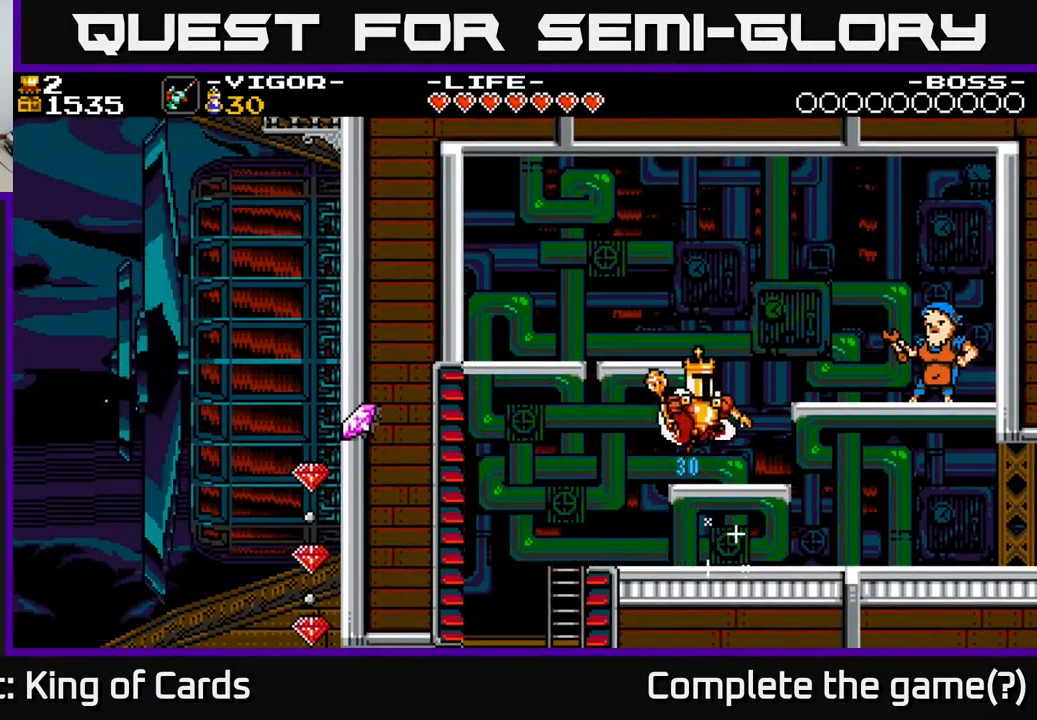
{"buttons": ["A", "DPAD_LEFT"], "events": [[100, "DPAD_RIGHT", "down"], [217, "DPAD_RIGHT", "up"], [350, "DPAD_LEFT", "down"], [483, "A", "down"]]}
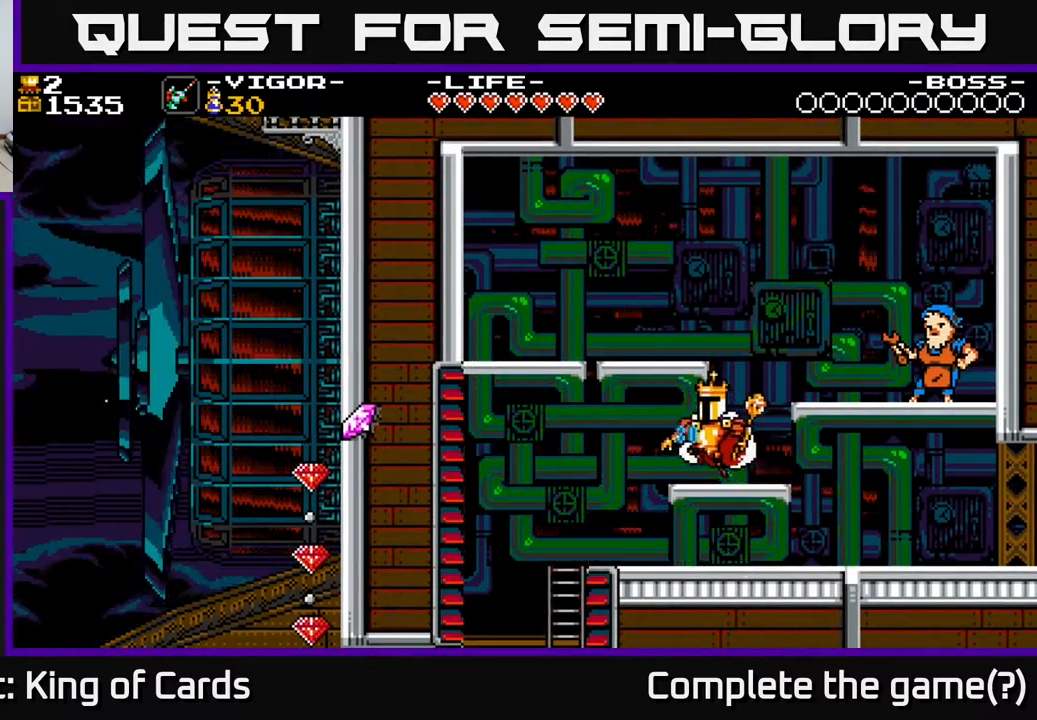
{"buttons": ["A", "X", "DPAD_LEFT"], "events": [[383, "X", "down"]]}
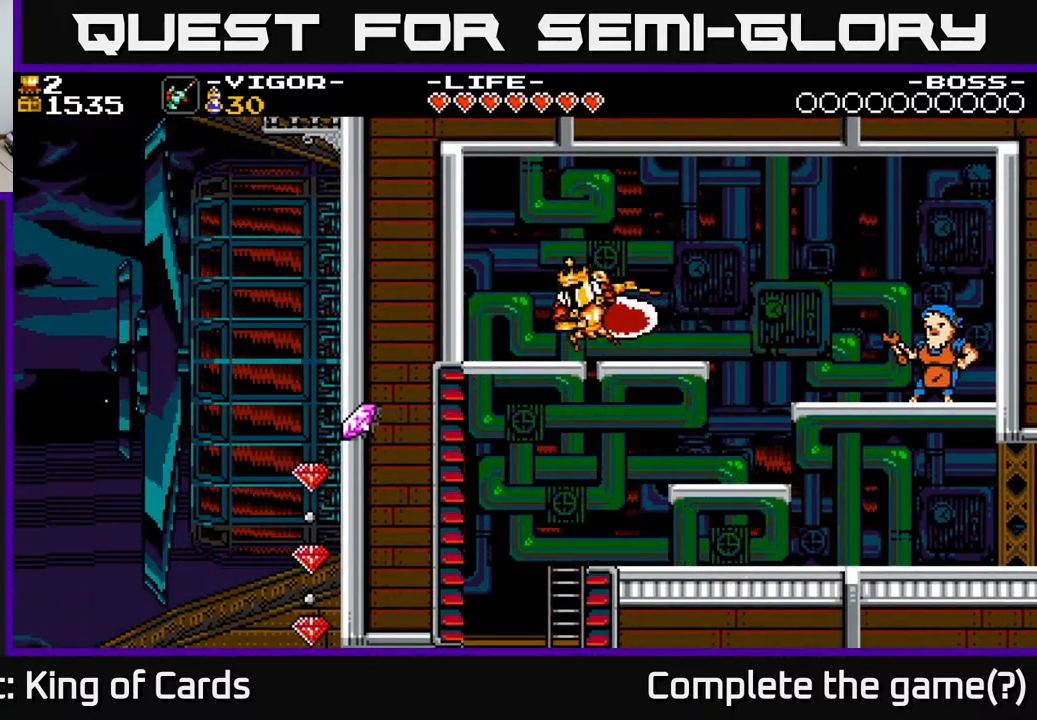
{"buttons": ["DPAD_LEFT"], "events": [[217, "X", "up"], [267, "A", "up"]]}
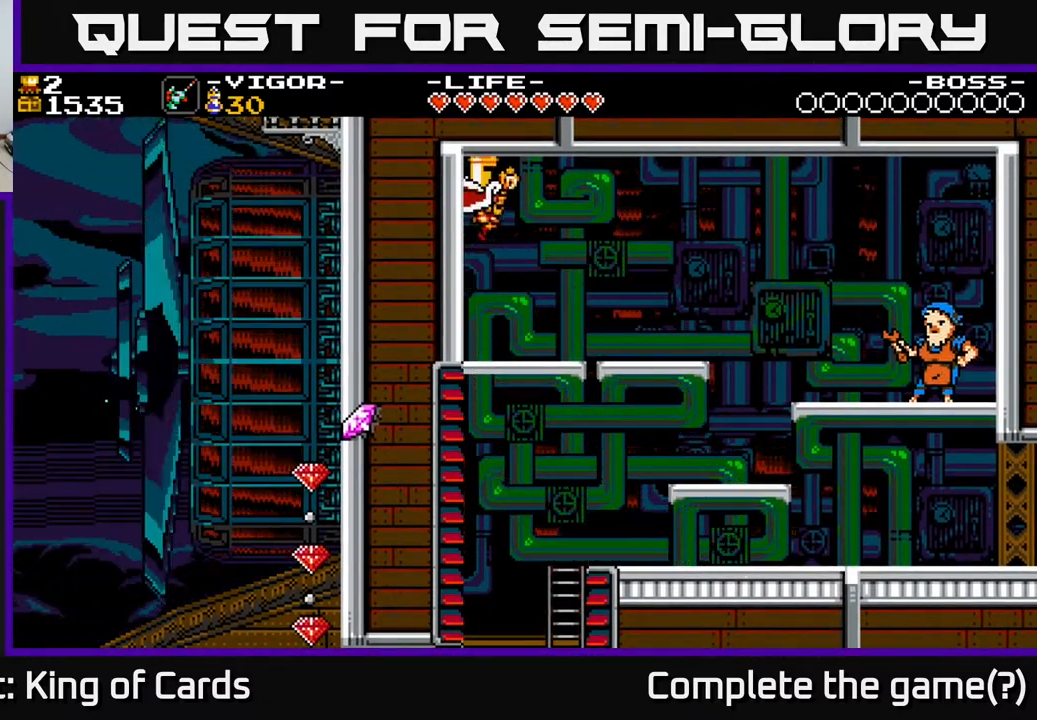
{"buttons": ["DPAD_LEFT"], "events": [[117, "X", "down"], [300, "X", "up"]]}
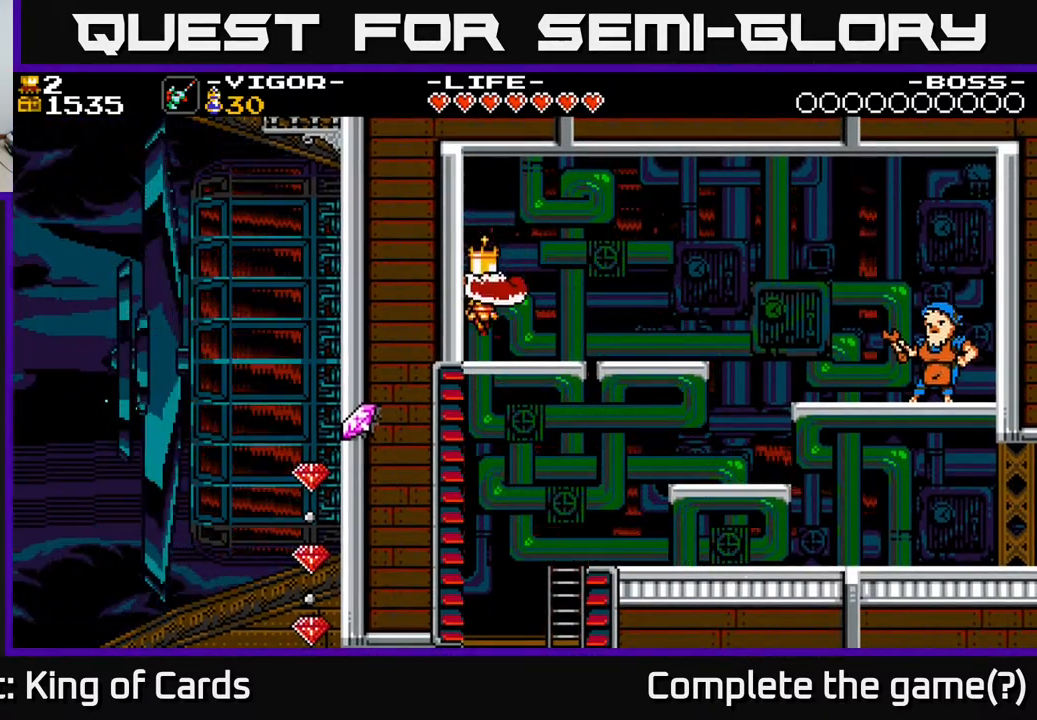
{"buttons": ["DPAD_RIGHT"], "events": [[33, "DPAD_LEFT", "up"], [117, "DPAD_RIGHT", "down"]]}
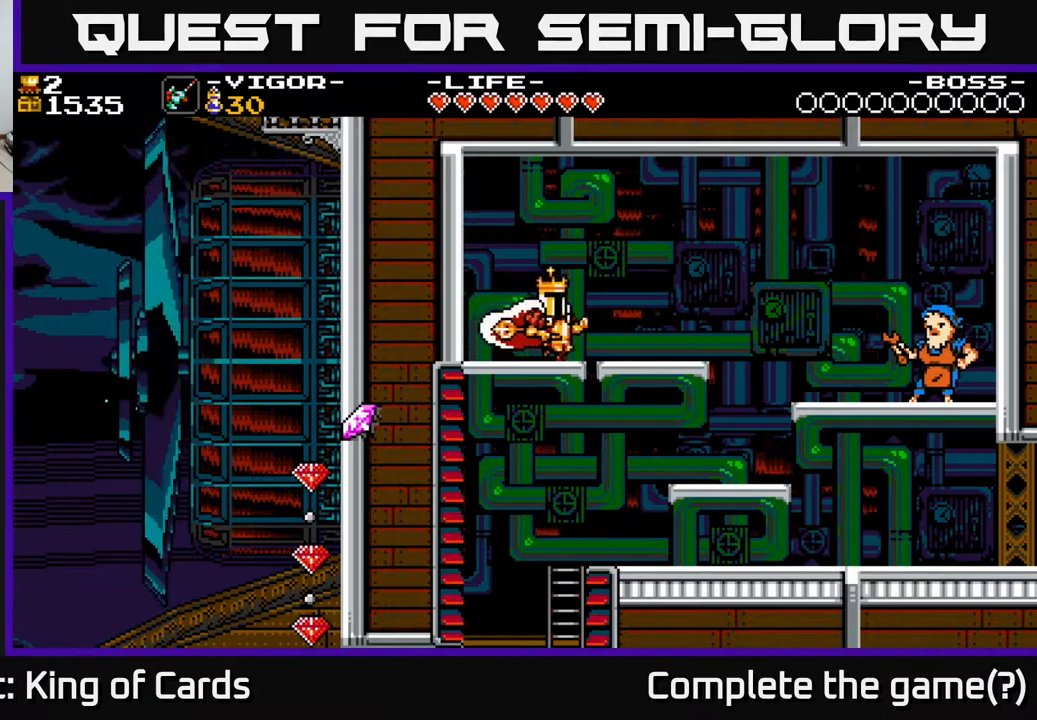
{"buttons": ["DPAD_RIGHT"], "events": [[233, "A", "down"], [283, "A", "up"]]}
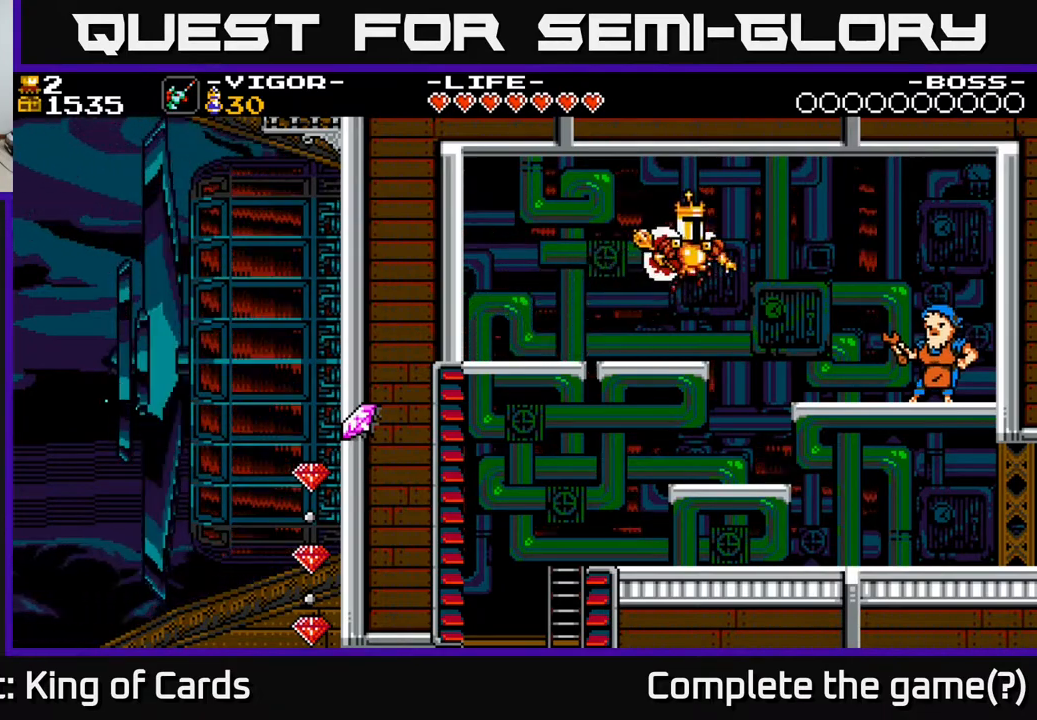
{"buttons": ["DPAD_RIGHT"], "events": [[250, "DPAD_RIGHT", "up"], [317, "DPAD_LEFT", "down"], [450, "DPAD_LEFT", "up"], [483, "DPAD_RIGHT", "down"]]}
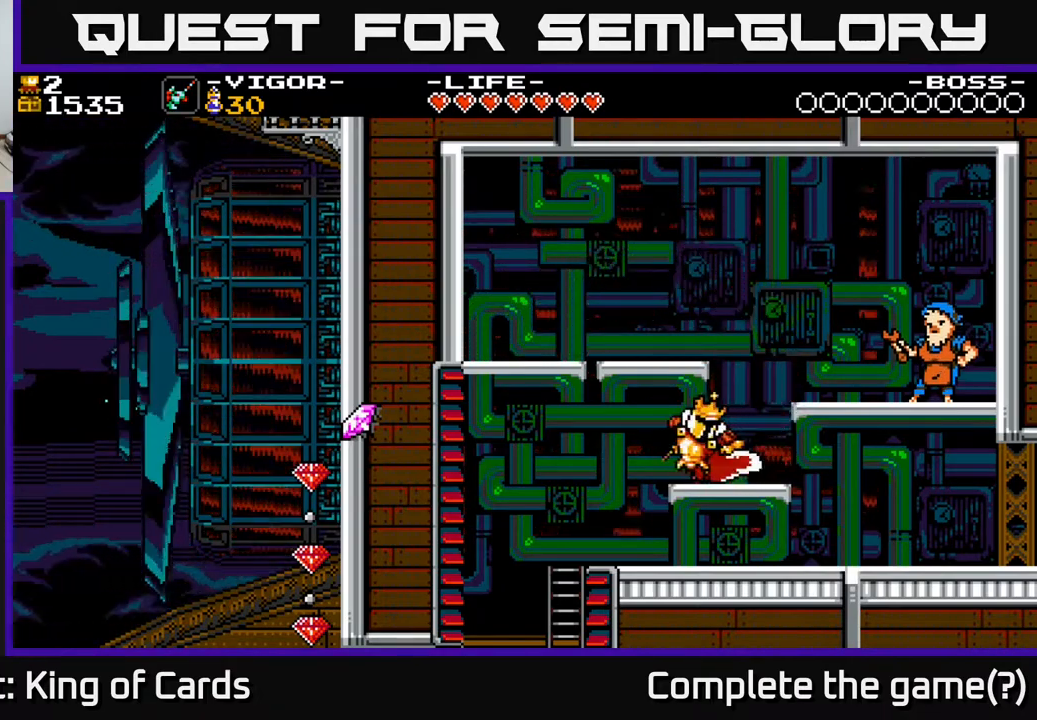
{"buttons": ["DPAD_RIGHT"], "events": []}
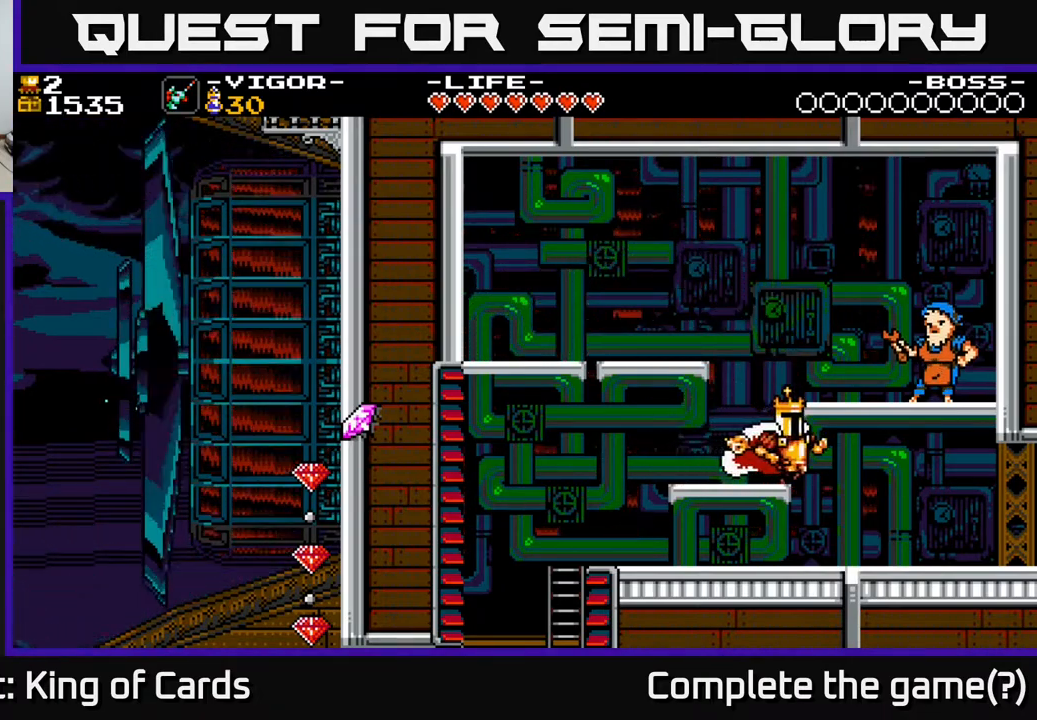
{"buttons": ["DPAD_RIGHT"], "events": []}
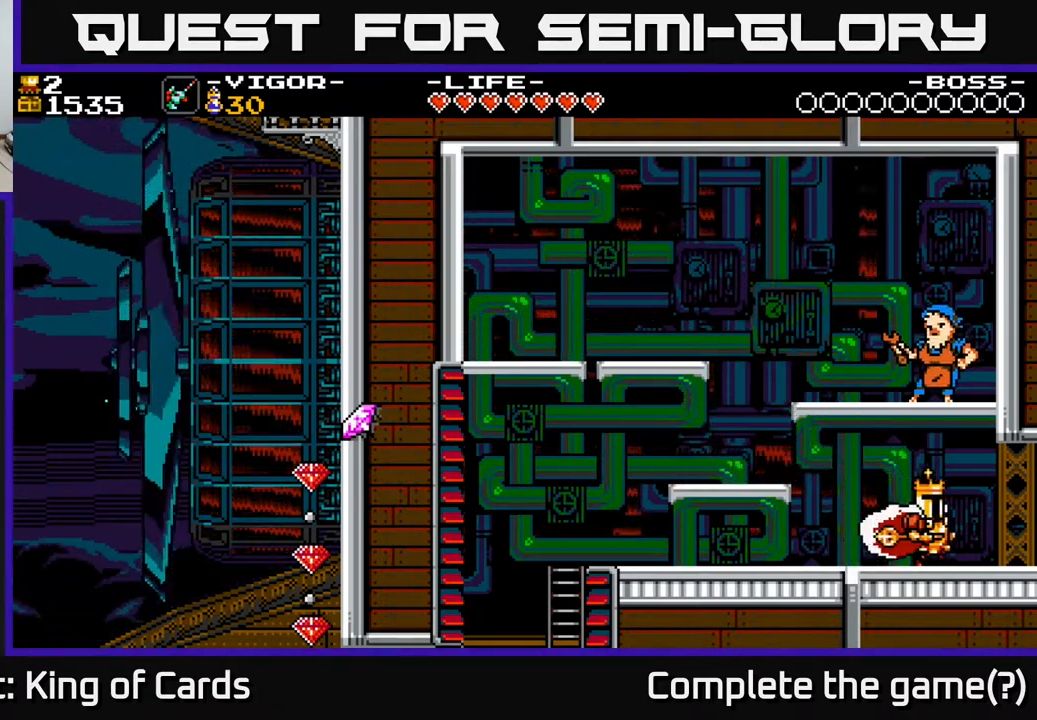
{"buttons": ["DPAD_RIGHT"], "events": []}
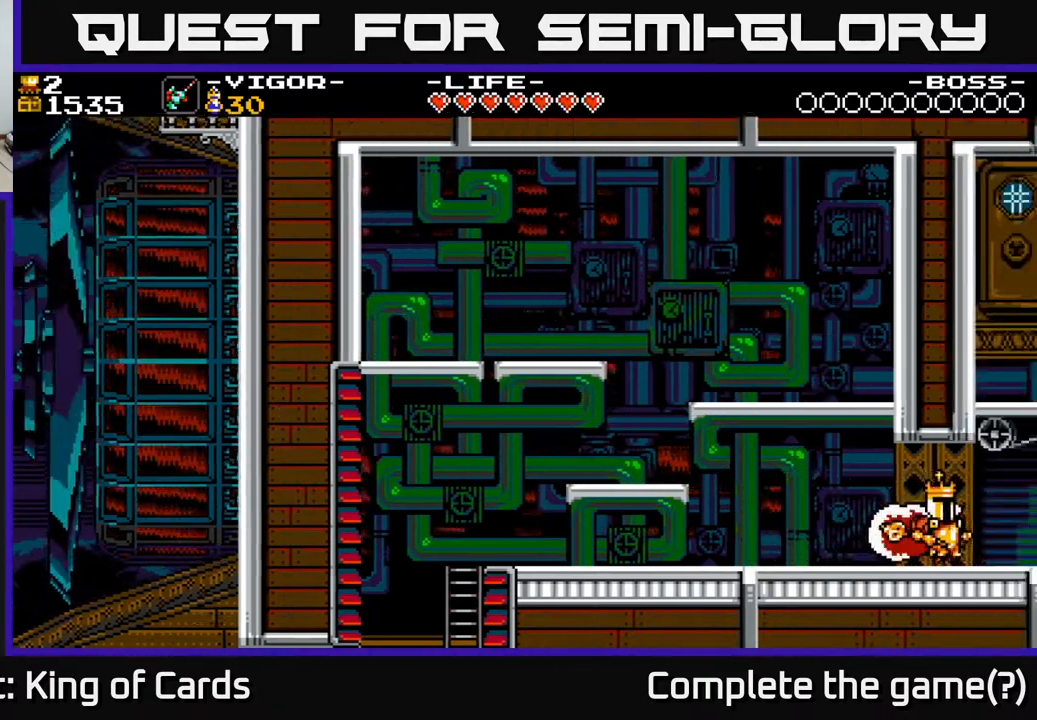
{"buttons": ["DPAD_RIGHT"], "events": [[233, "DPAD_RIGHT", "up"], [417, "DPAD_RIGHT", "down"]]}
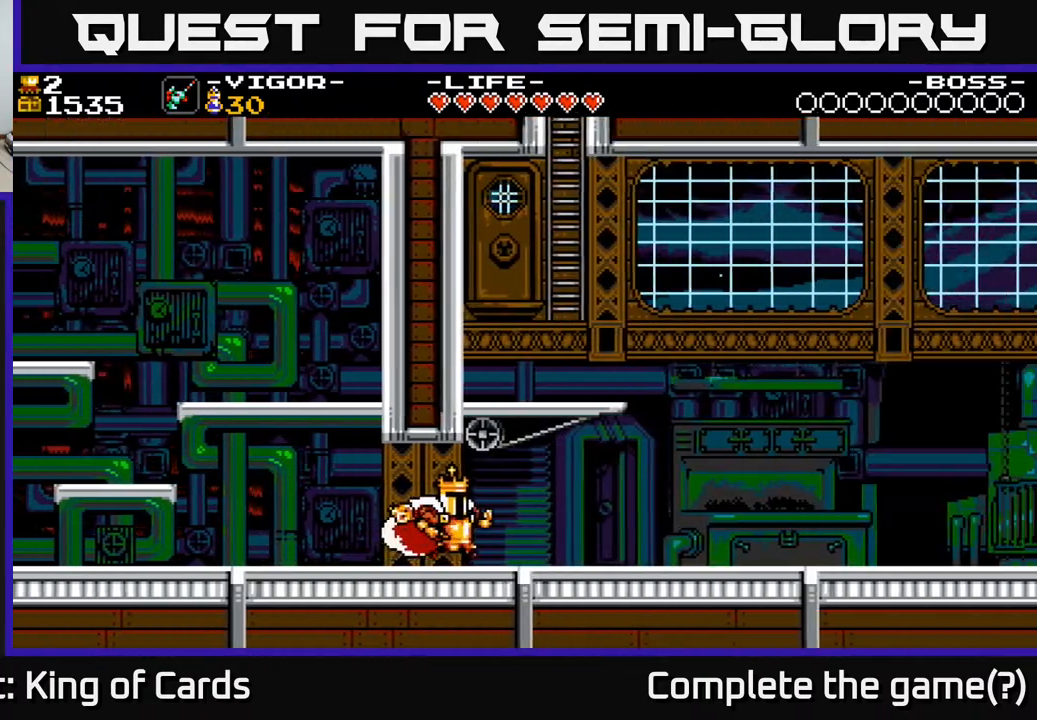
{"buttons": ["DPAD_RIGHT"], "events": []}
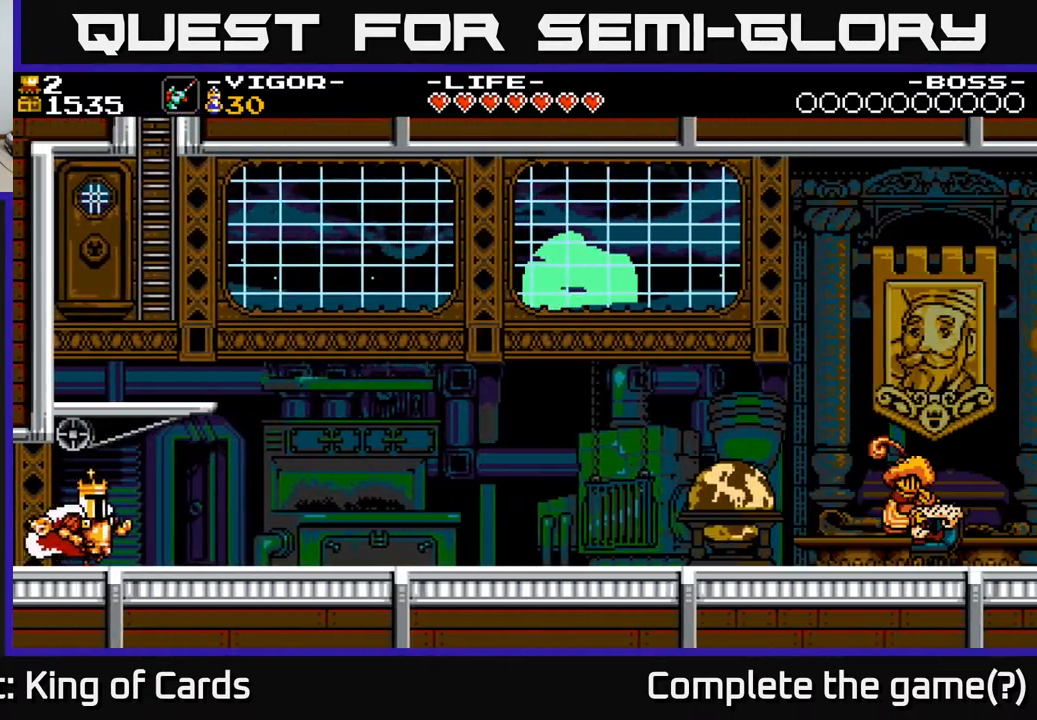
{"buttons": ["A", "X", "DPAD_LEFT"], "events": [[33, "A", "down"], [233, "DPAD_RIGHT", "up"], [283, "DPAD_LEFT", "down"], [333, "X", "down"]]}
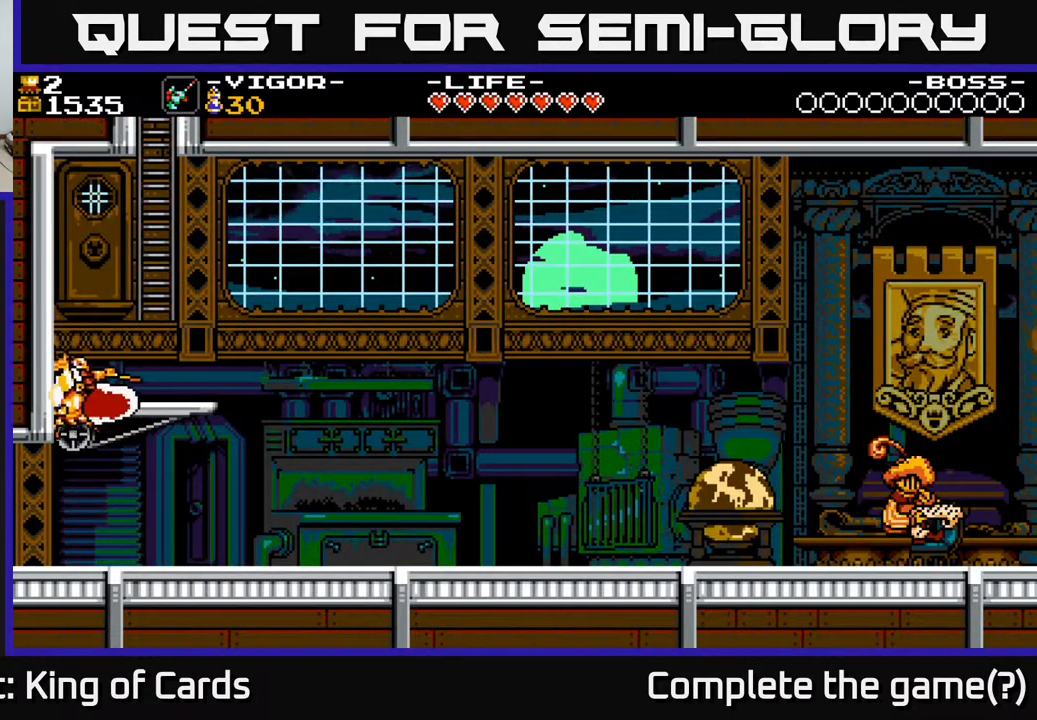
{"buttons": ["DPAD_UP"], "events": [[33, "DPAD_LEFT", "up"], [183, "DPAD_RIGHT", "down"], [300, "X", "up"], [333, "DPAD_UP", "down"], [400, "A", "up"], [450, "DPAD_RIGHT", "up"]]}
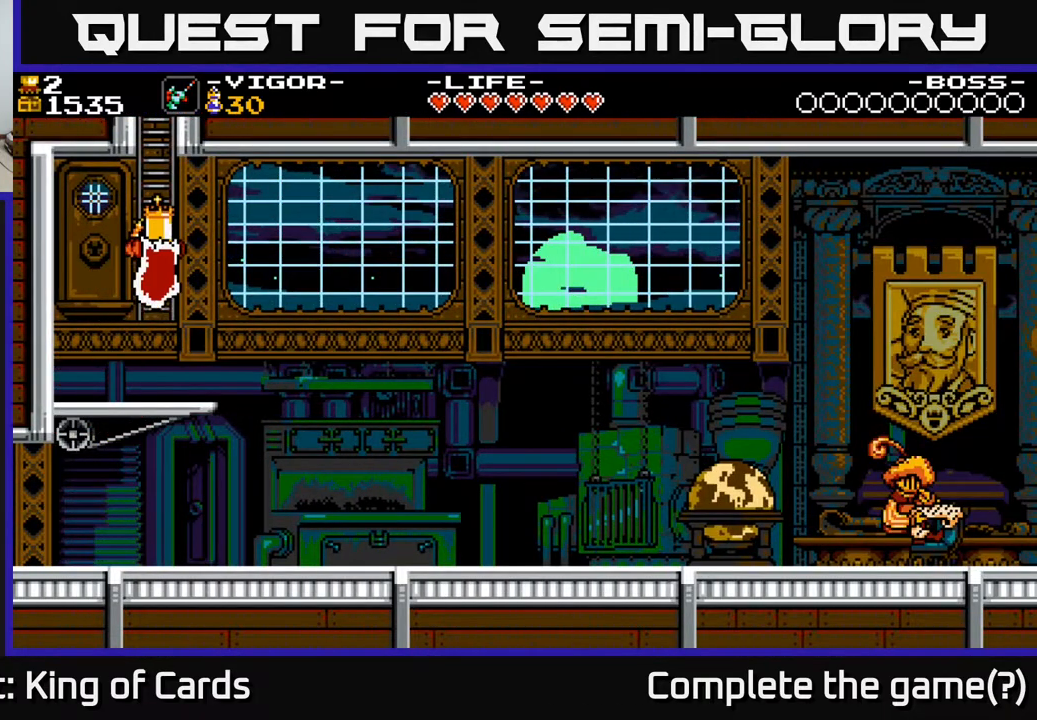
{"buttons": ["DPAD_UP"], "events": []}
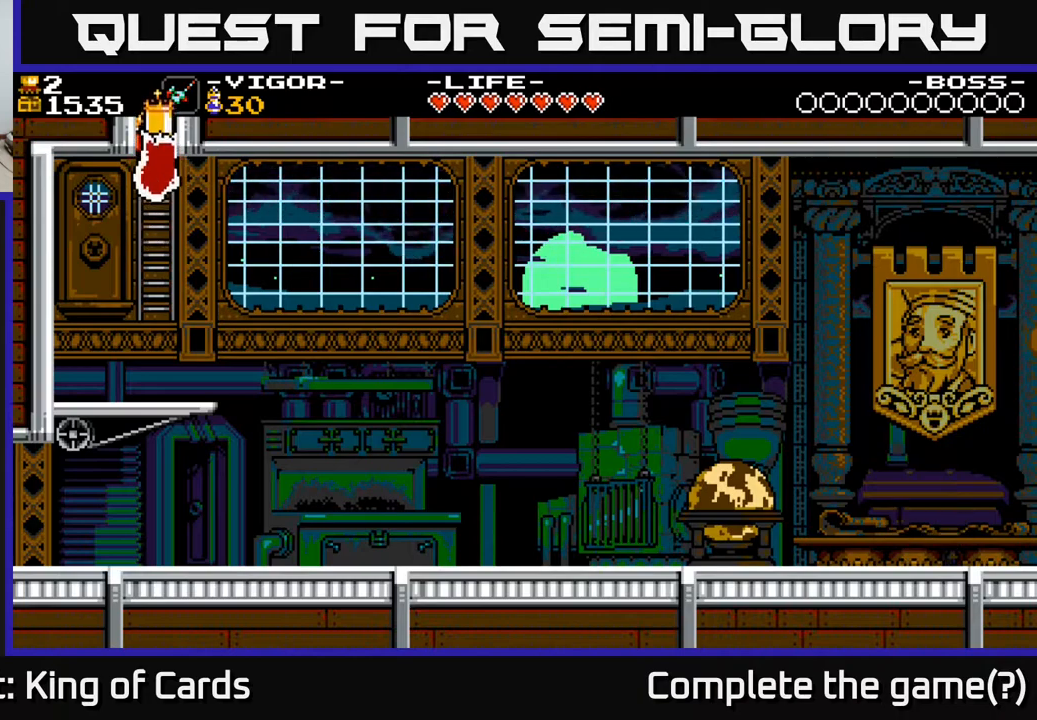
{"buttons": ["DPAD_UP"], "events": []}
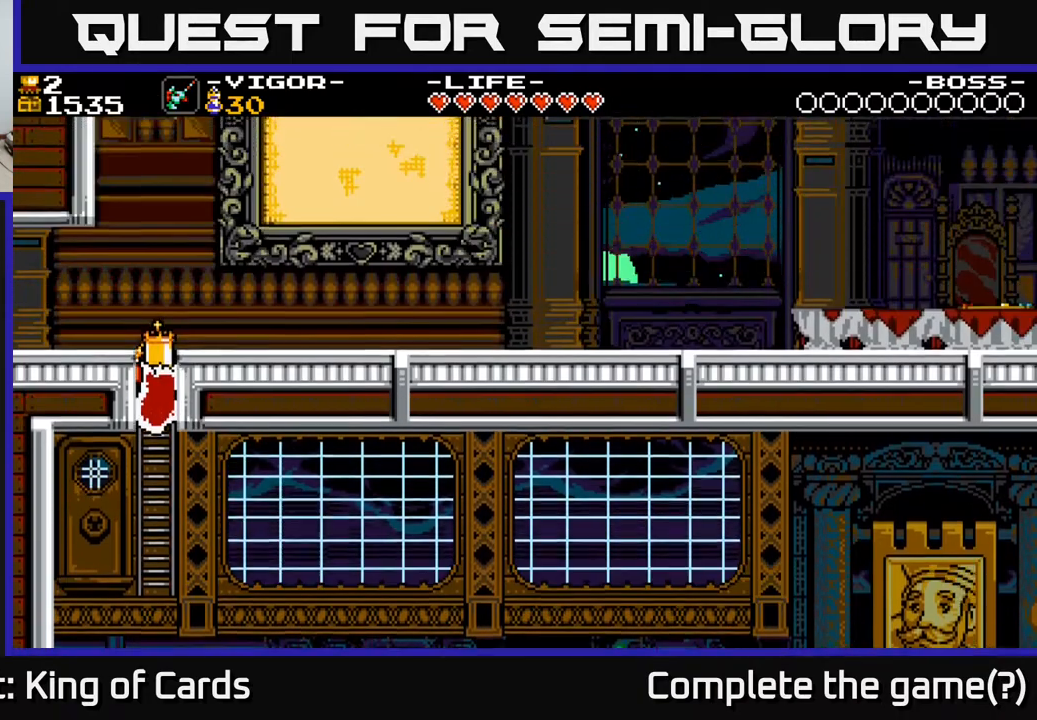
{"buttons": ["DPAD_UP", "DPAD_LEFT"], "events": [[333, "DPAD_LEFT", "down"]]}
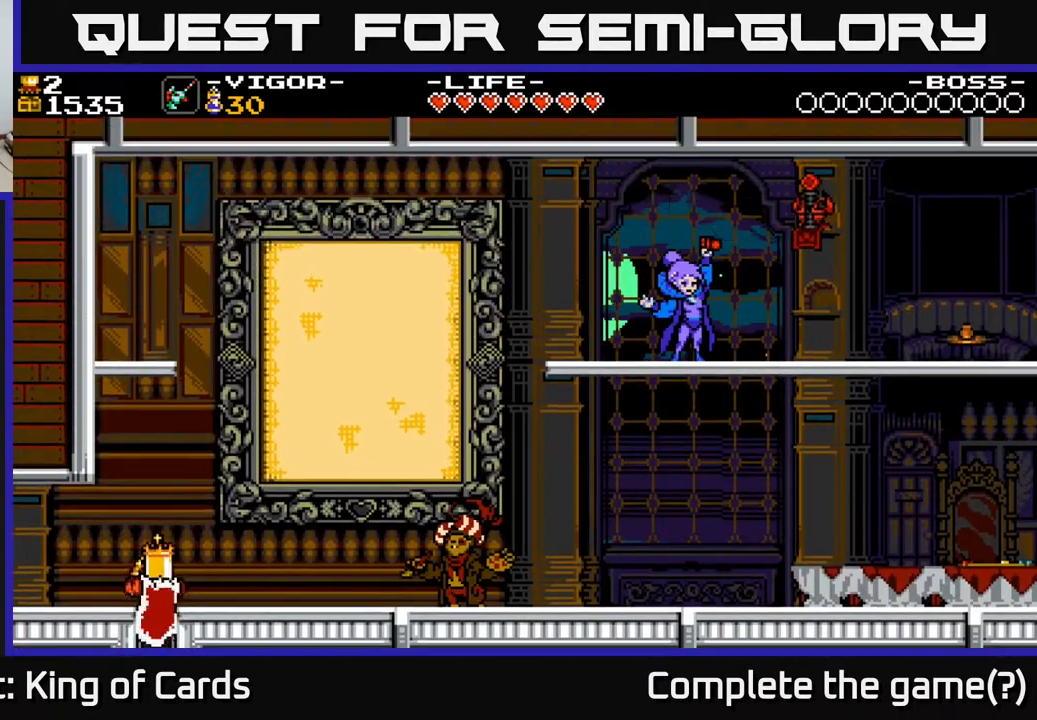
{"buttons": ["DPAD_LEFT"], "events": [[17, "DPAD_UP", "up"]]}
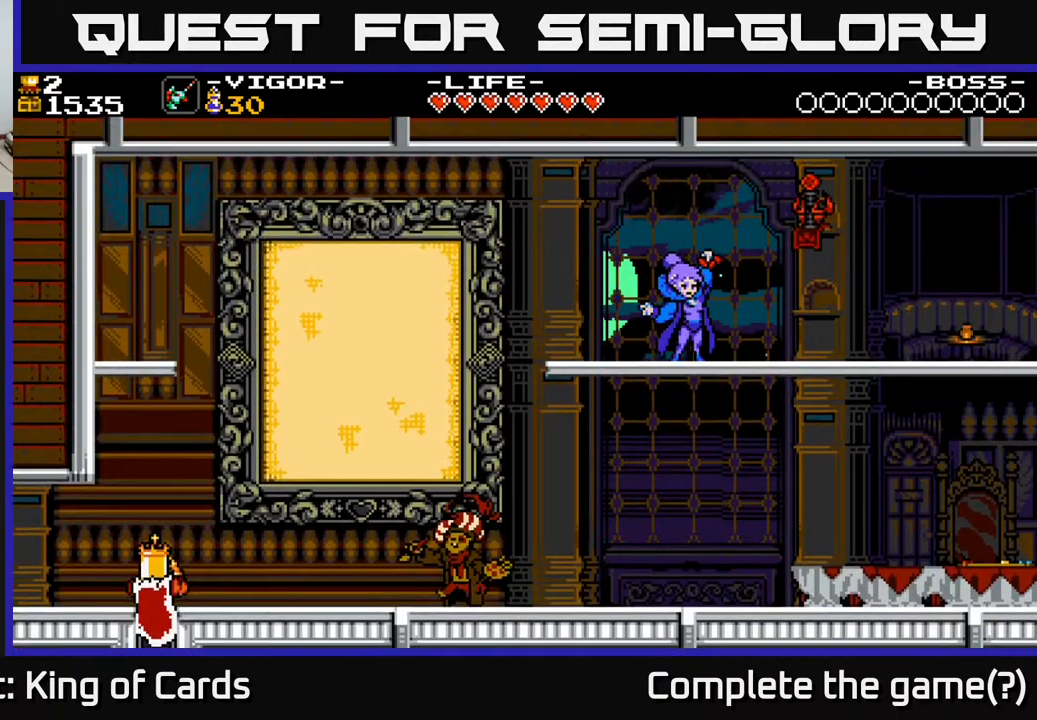
{"buttons": ["DPAD_LEFT"], "events": [[67, "DPAD_UP", "down"], [83, "DPAD_LEFT", "up"], [133, "DPAD_LEFT", "down"], [200, "DPAD_UP", "up"]]}
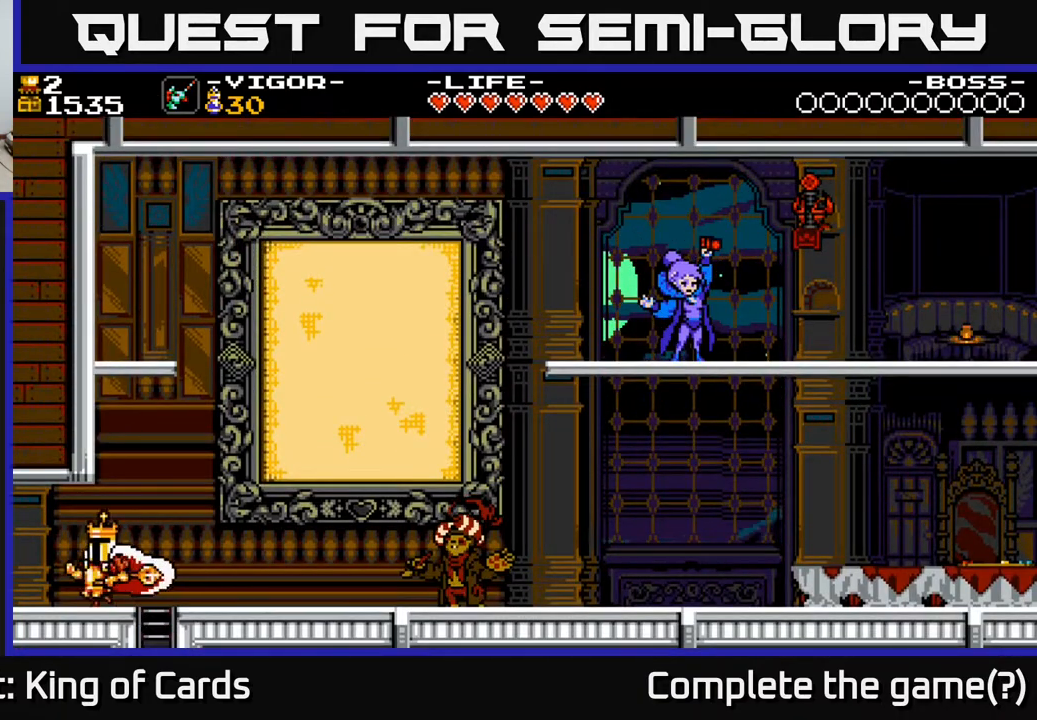
{"buttons": [], "events": [[433, "DPAD_LEFT", "up"]]}
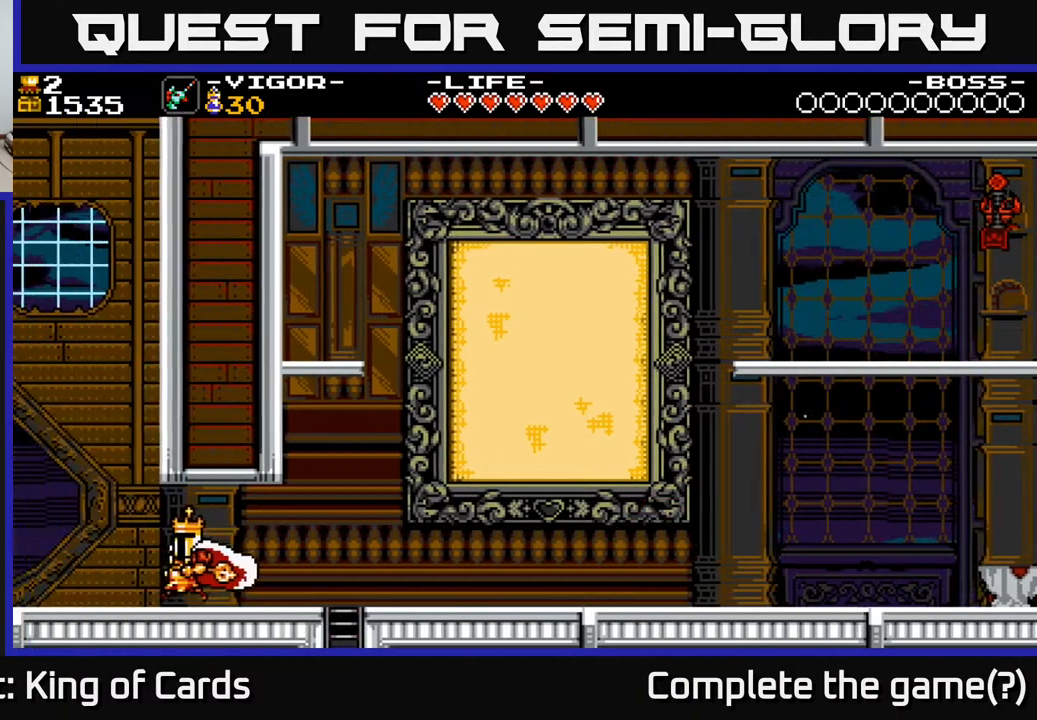
{"buttons": ["DPAD_LEFT"], "events": [[100, "DPAD_LEFT", "down"]]}
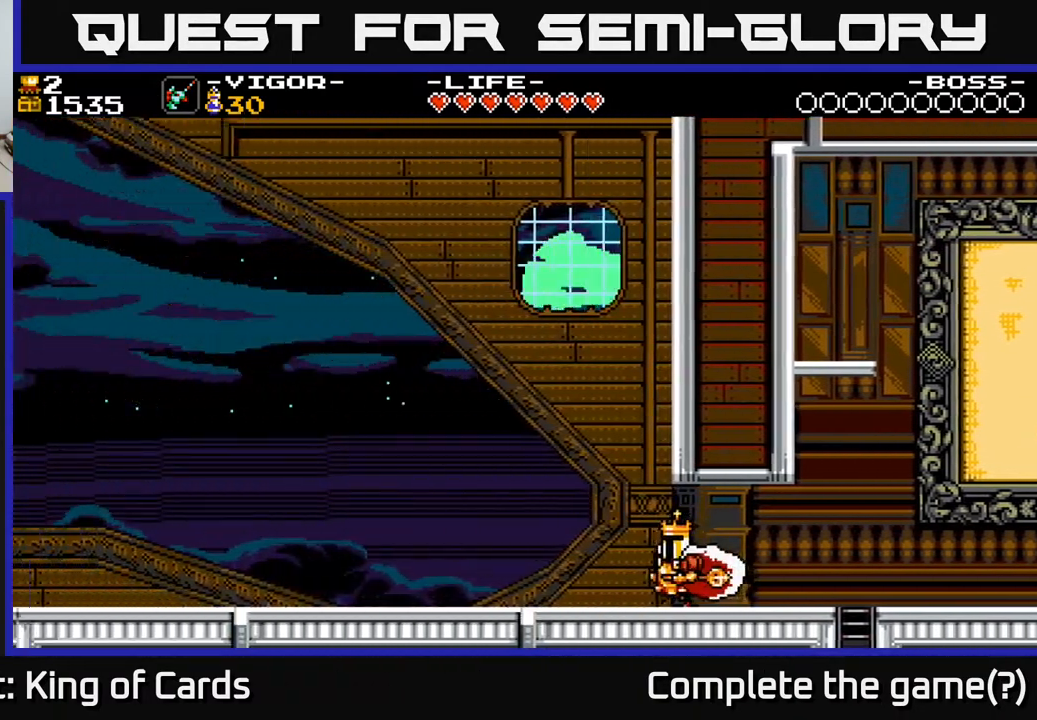
{"buttons": ["DPAD_LEFT"], "events": []}
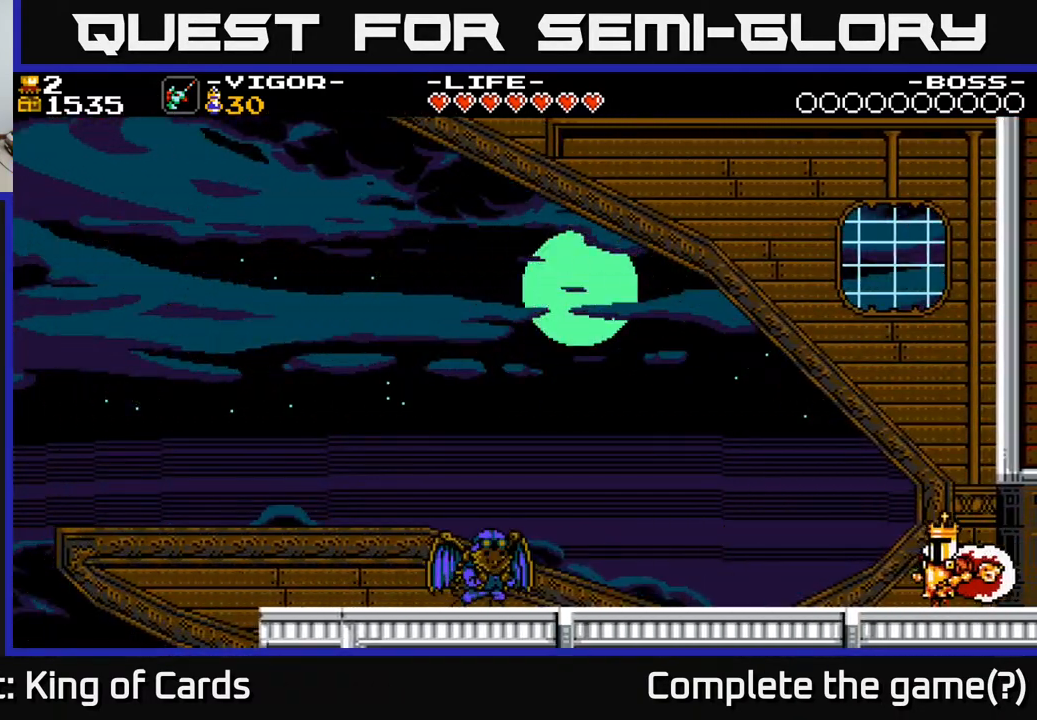
{"buttons": ["DPAD_LEFT"], "events": []}
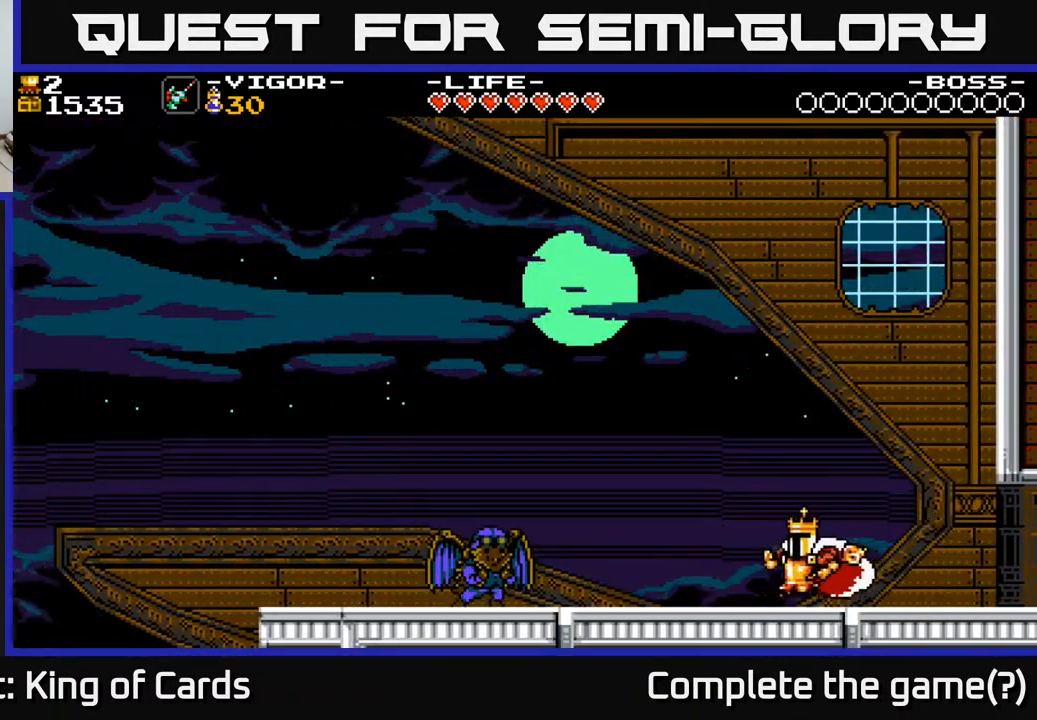
{"buttons": ["DPAD_LEFT"], "events": []}
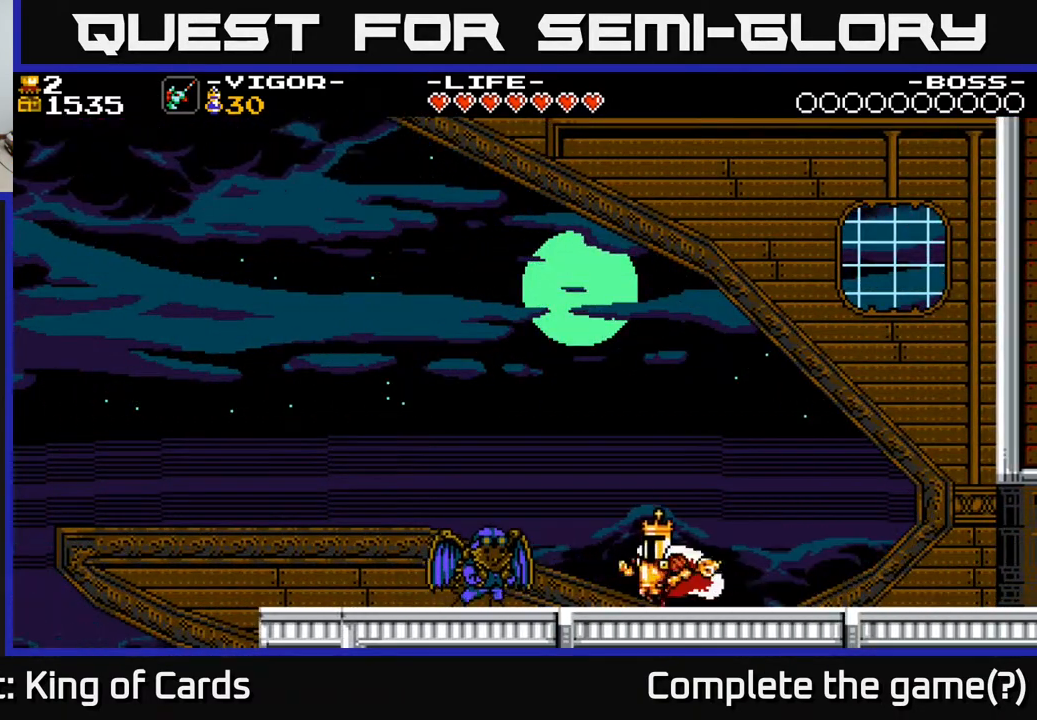
{"buttons": ["DPAD_UP"], "events": [[417, "DPAD_LEFT", "up"], [450, "DPAD_UP", "down"]]}
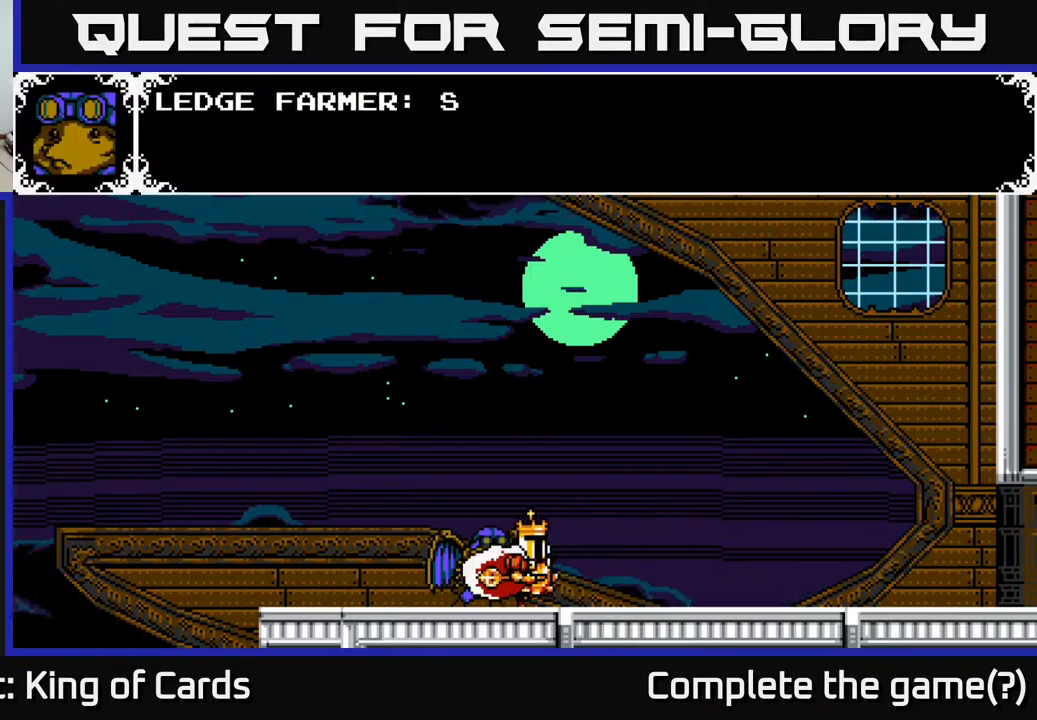
{"buttons": [], "events": [[100, "DPAD_UP", "up"]]}